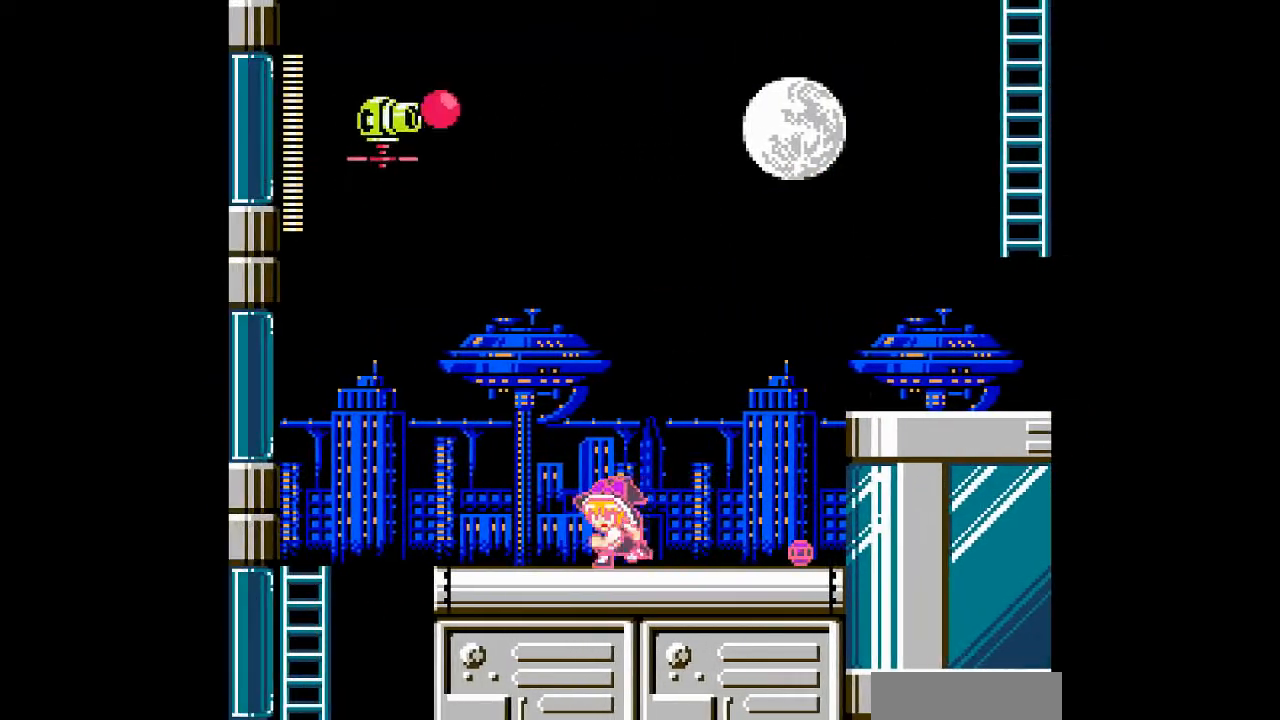
Gameplay with a controller; each line is a JSON object with the inputs held at the frame after it. "events" lists button and stick changes between this image and that frame as [ms after this image, input, new state], when the widget could be followed in between. Not read: A DPAD_RIGHT L3 R3 other_buttons.
{"buttons": ["DPAD_LEFT"], "events": []}
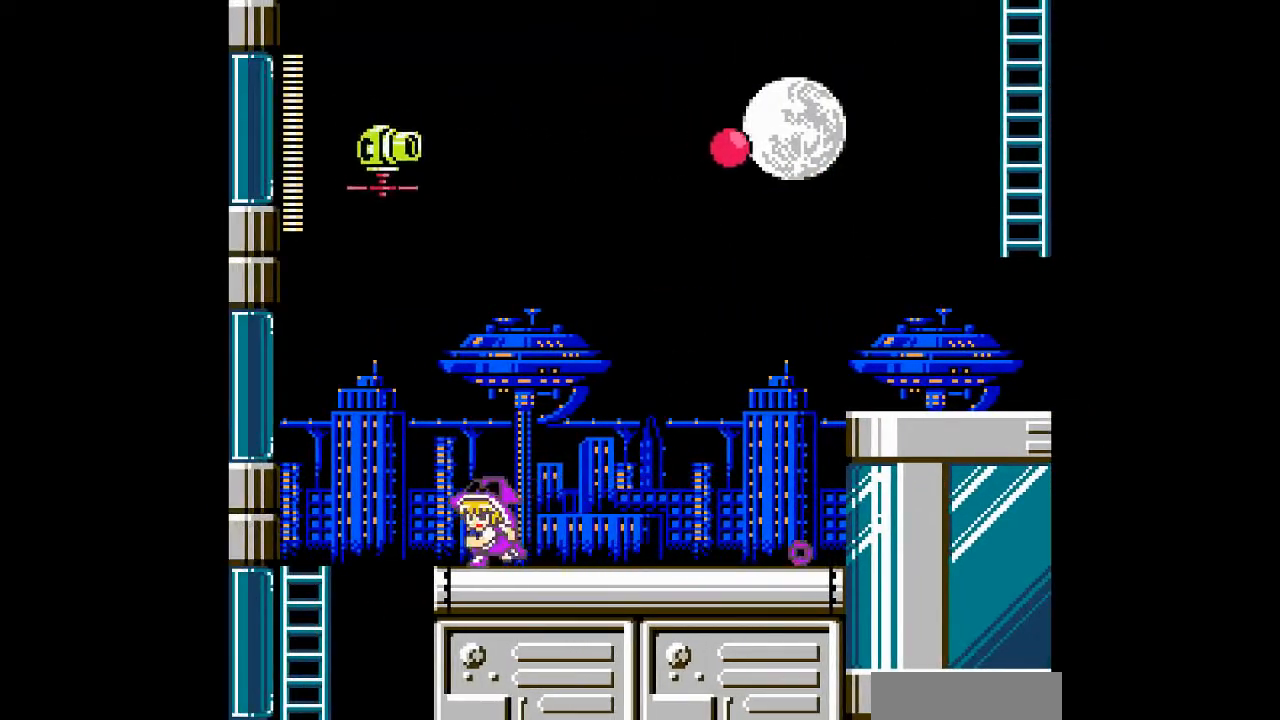
{"buttons": ["DPAD_LEFT"], "events": [[100, "B", "down"], [267, "B", "up"]]}
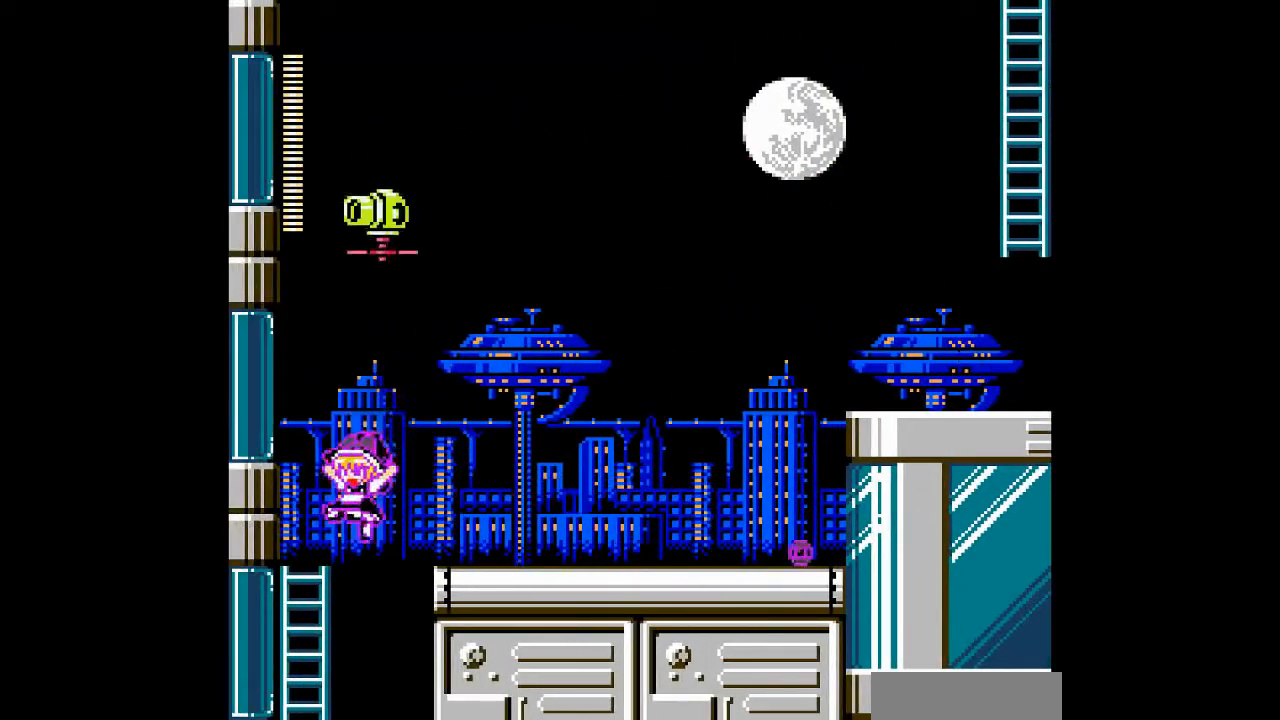
{"buttons": [], "events": [[167, "DPAD_DOWN", "down"], [233, "DPAD_LEFT", "up"], [433, "DPAD_DOWN", "up"]]}
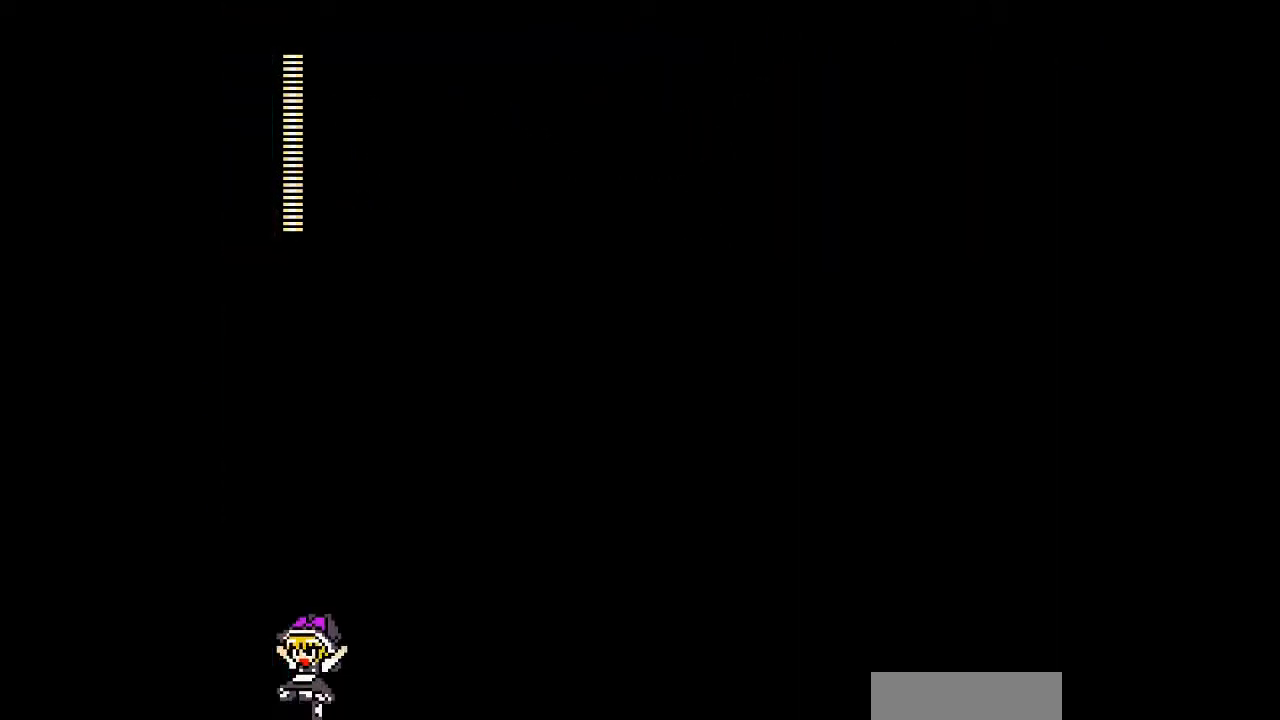
{"buttons": [], "events": []}
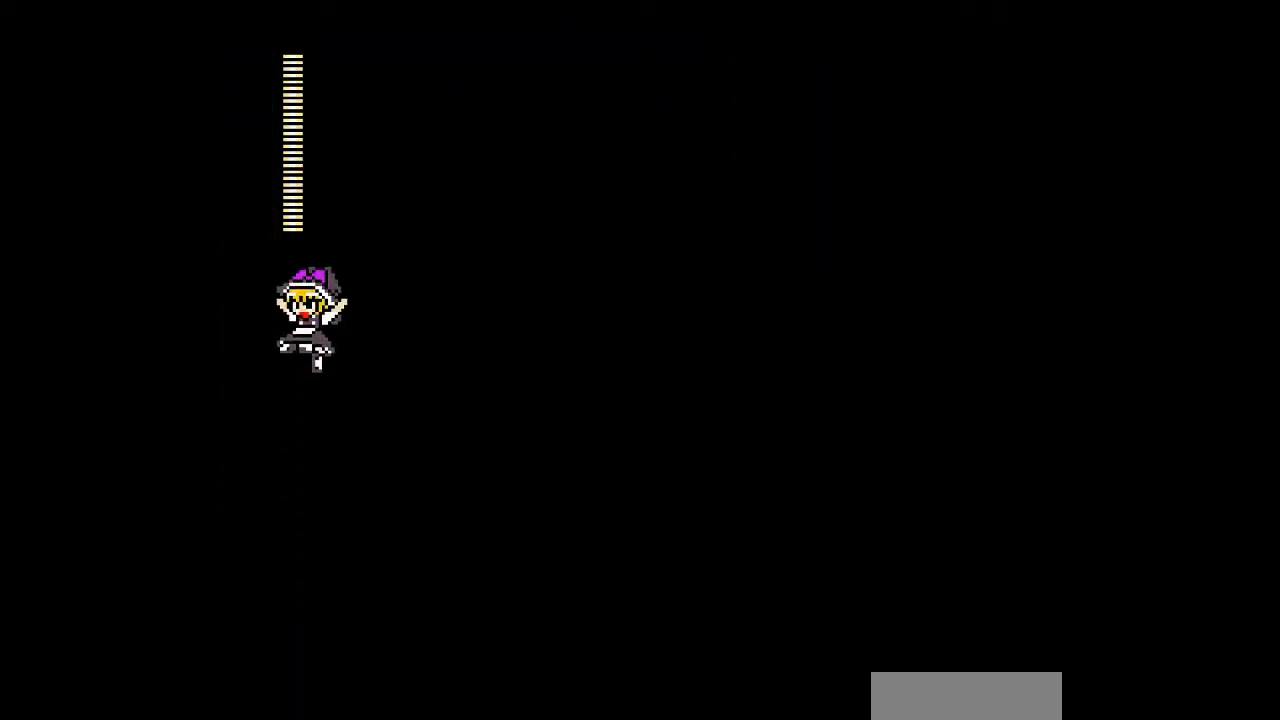
{"buttons": [], "events": []}
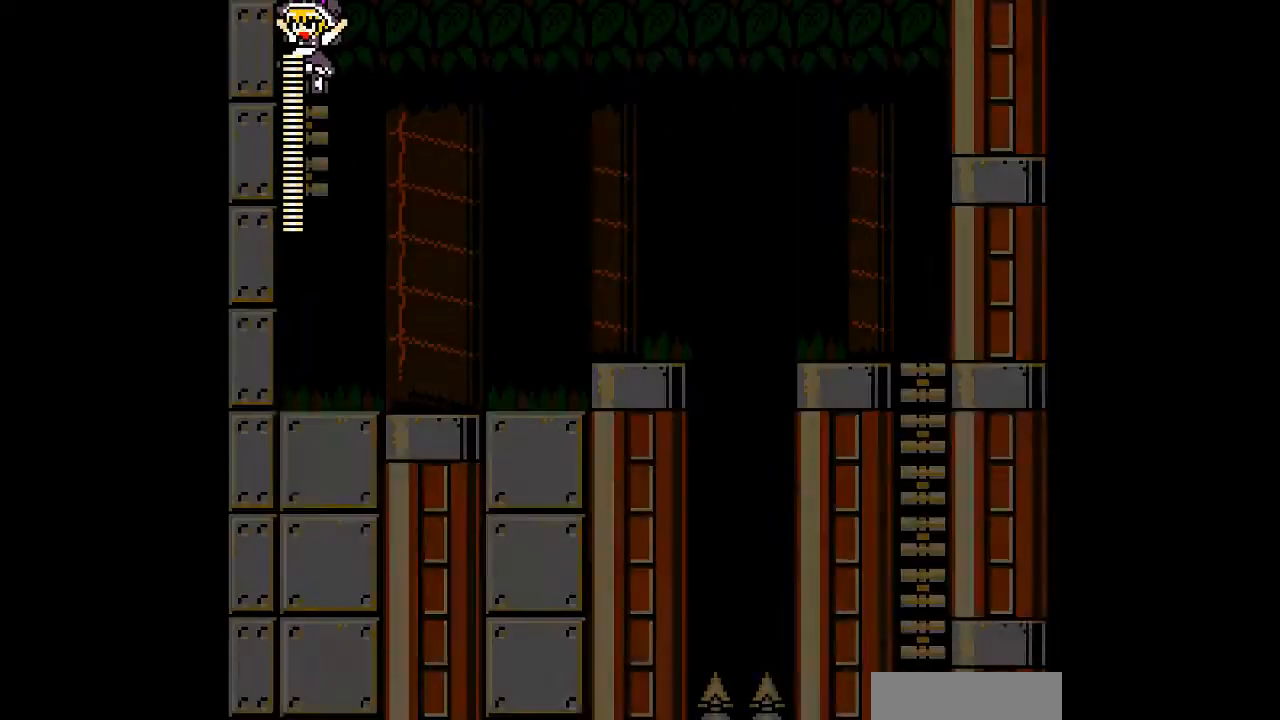
{"buttons": [], "events": []}
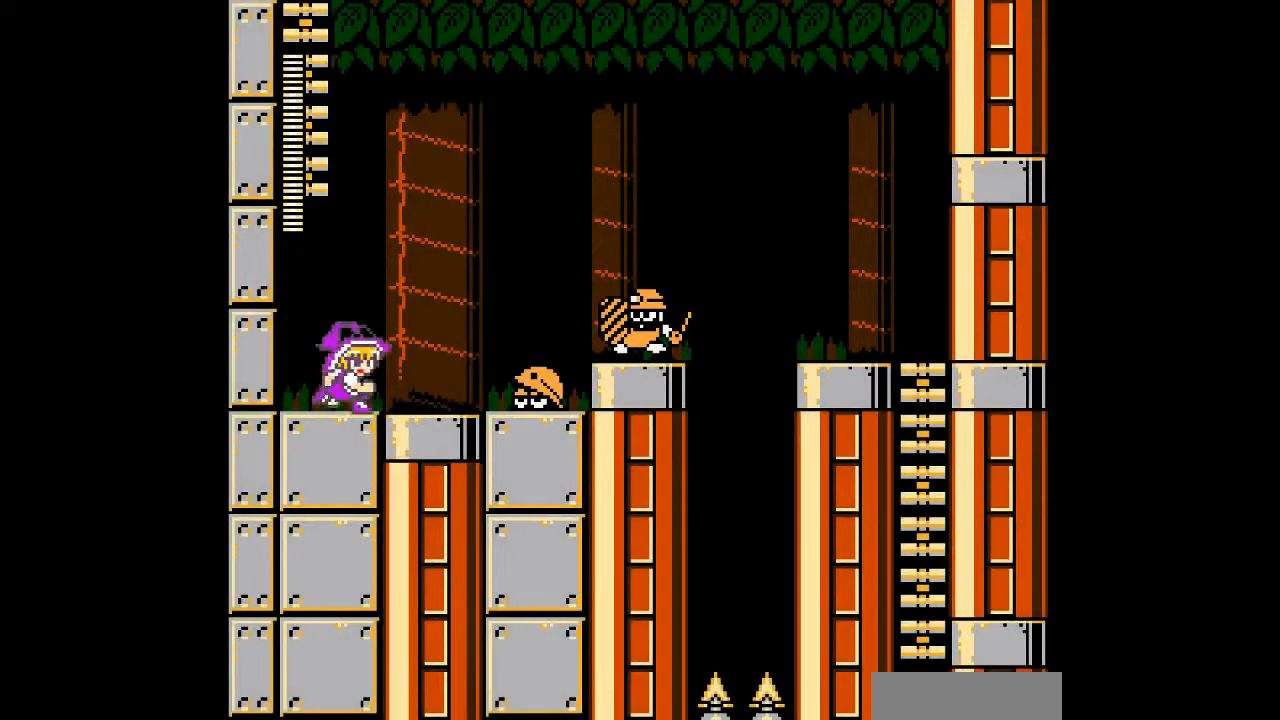
{"buttons": ["B", "DPAD_LEFT"], "events": [[367, "B", "down"], [367, "DPAD_LEFT", "down"]]}
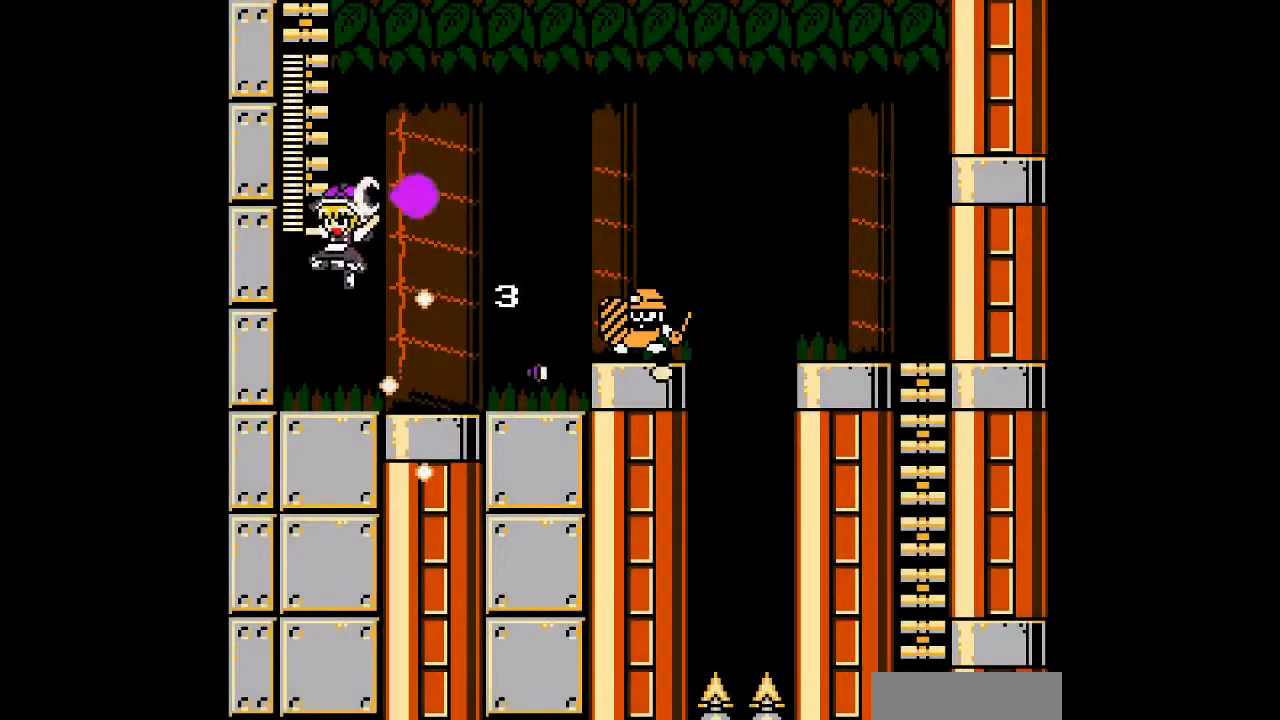
{"buttons": ["B"], "events": [[300, "DPAD_LEFT", "up"]]}
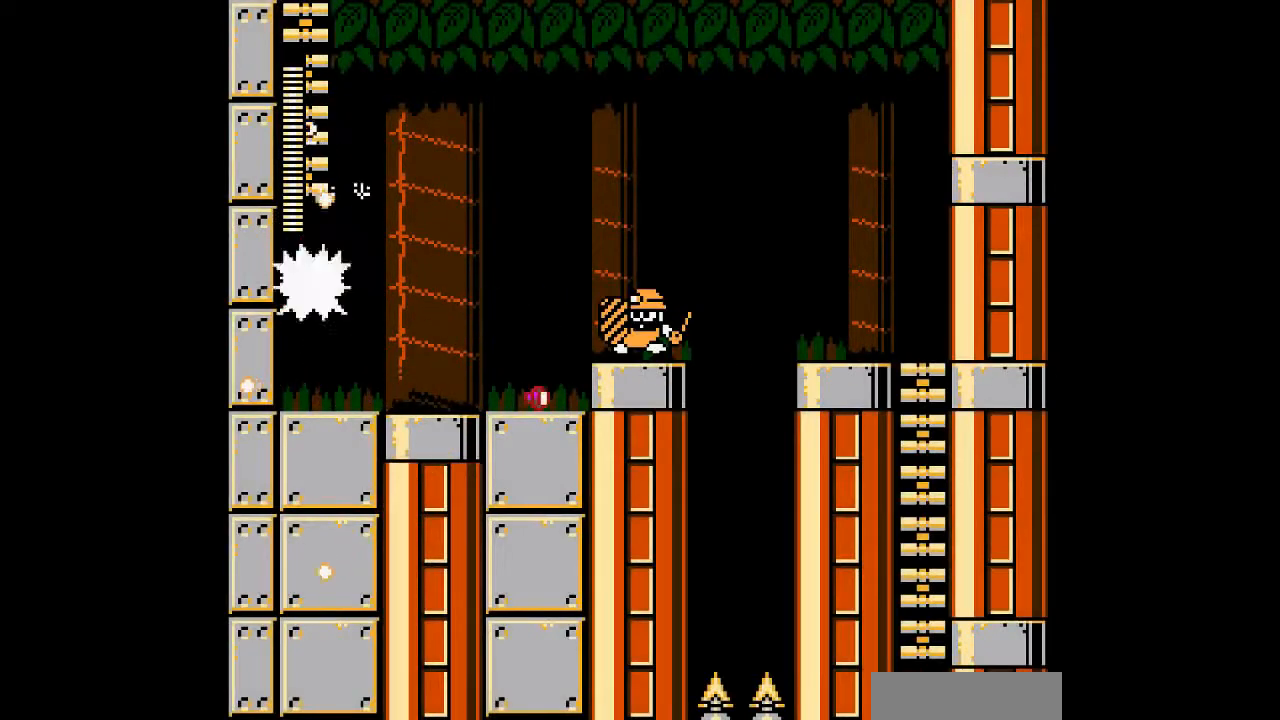
{"buttons": [], "events": [[133, "B", "up"], [333, "B", "down"], [433, "B", "up"]]}
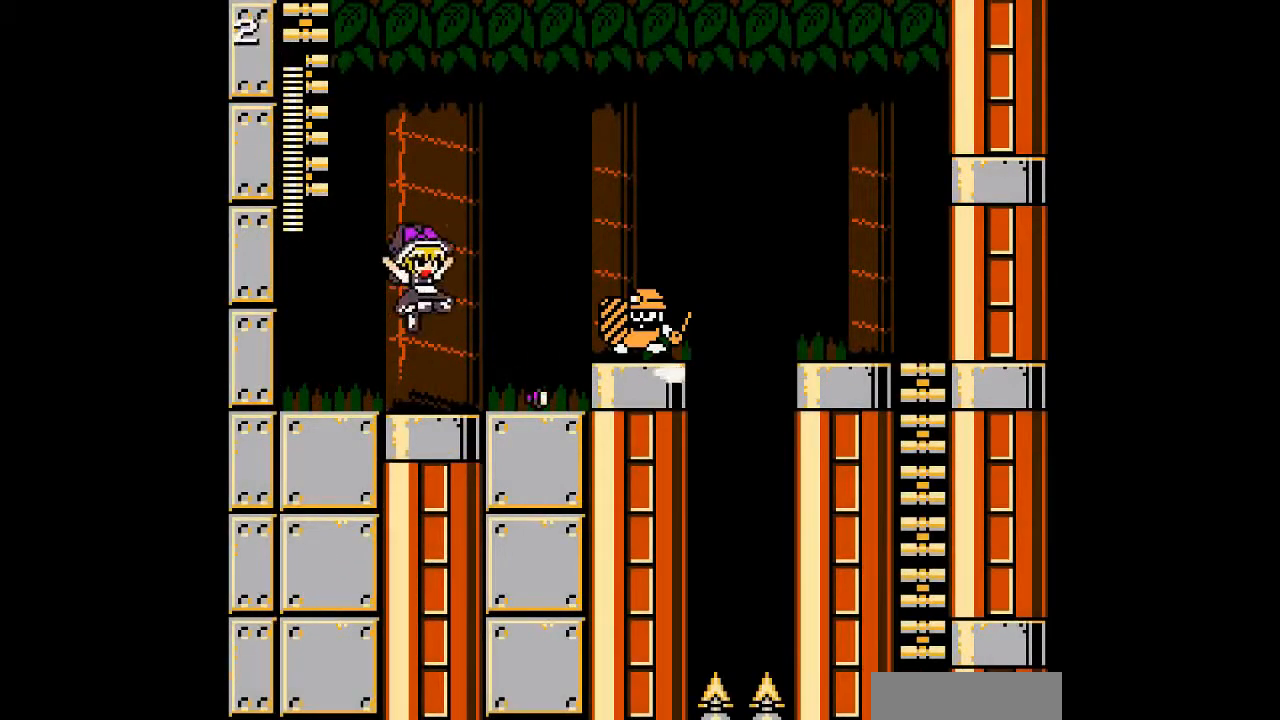
{"buttons": [], "events": [[233, "B", "down"], [333, "B", "up"], [433, "B", "down"], [500, "B", "up"]]}
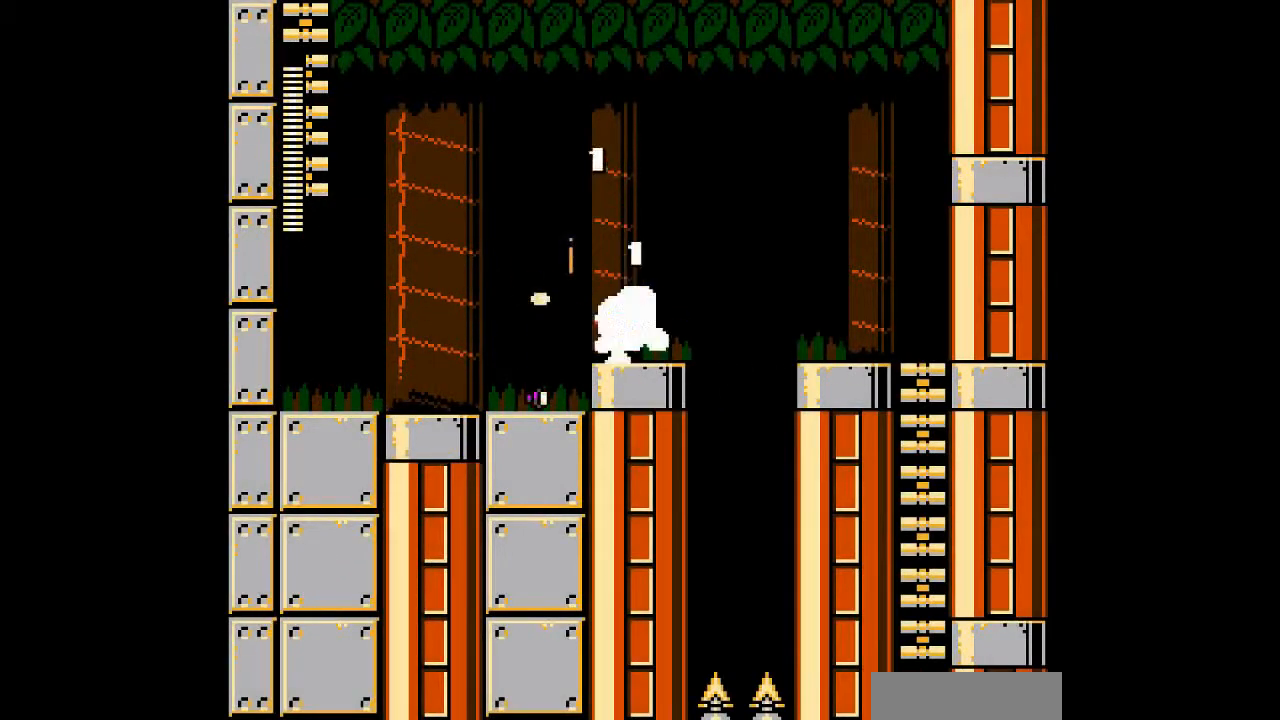
{"buttons": [], "events": [[133, "B", "down"], [233, "DPAD_LEFT", "down"], [300, "B", "up"], [467, "DPAD_LEFT", "up"]]}
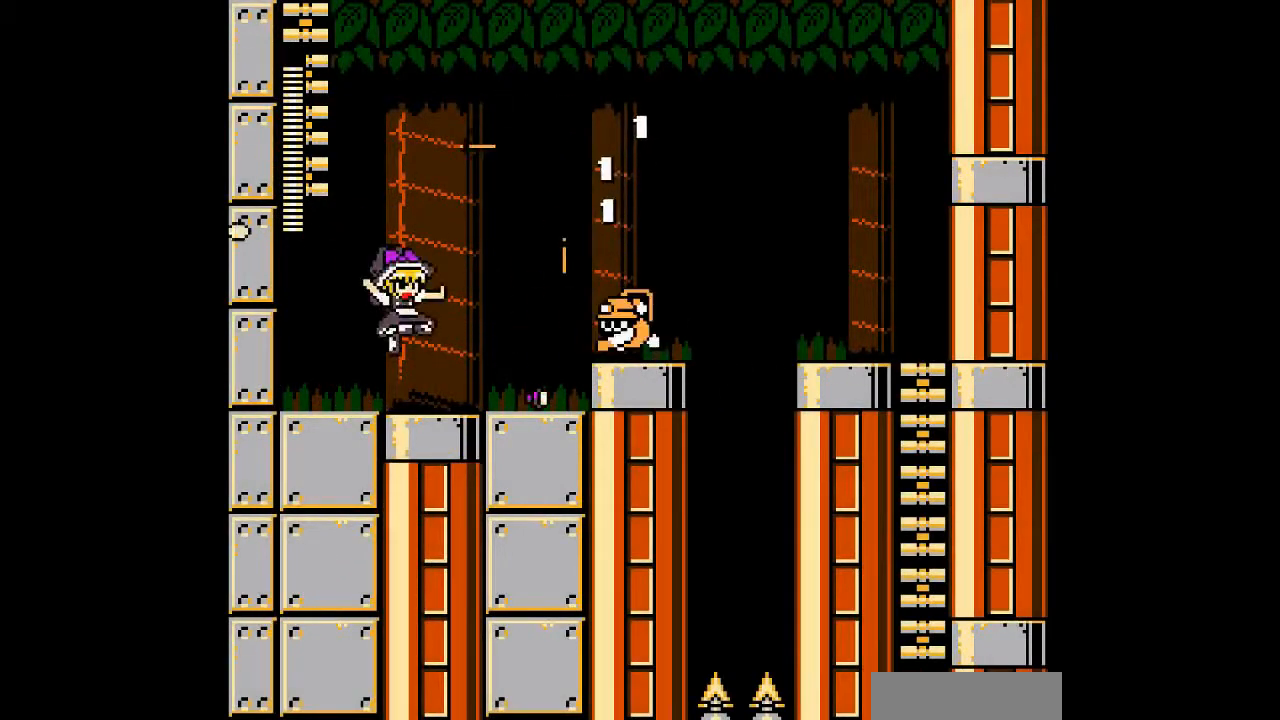
{"buttons": [], "events": []}
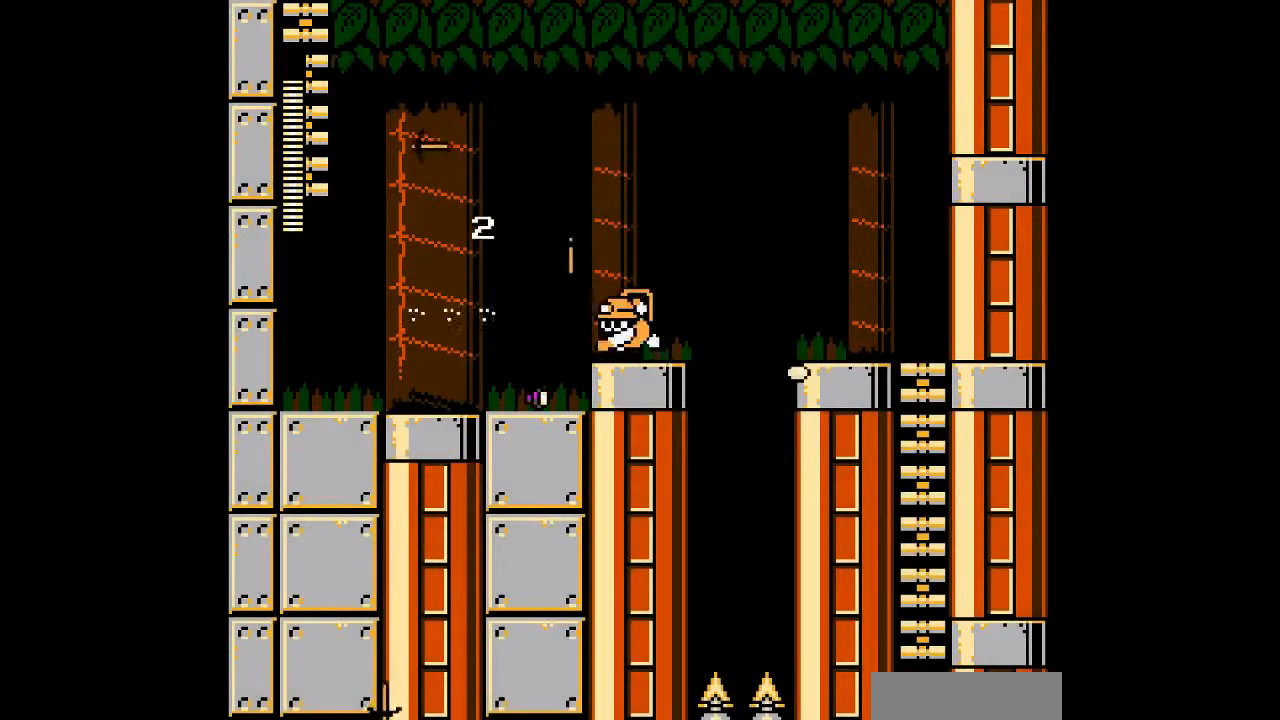
{"buttons": [], "events": [[200, "B", "down"], [300, "B", "up"]]}
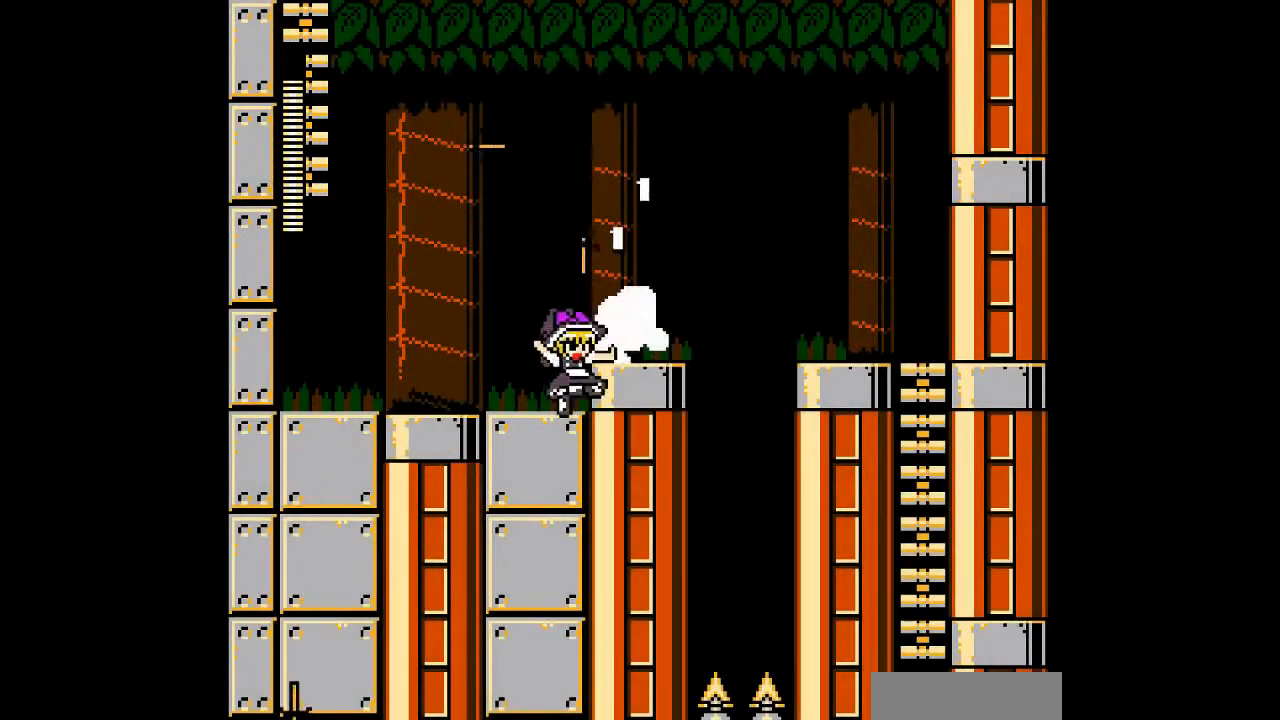
{"buttons": ["DPAD_LEFT"], "events": [[100, "B", "down"], [233, "B", "up"], [367, "DPAD_LEFT", "down"]]}
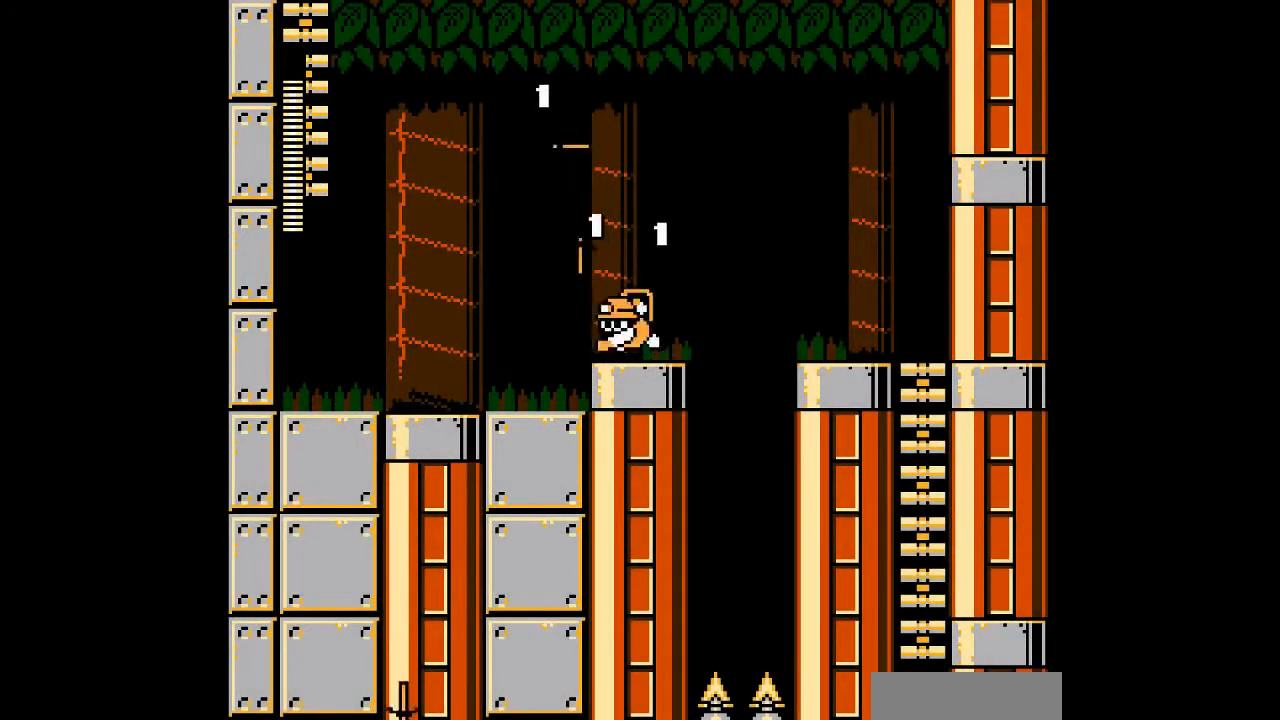
{"buttons": [], "events": [[467, "DPAD_LEFT", "up"]]}
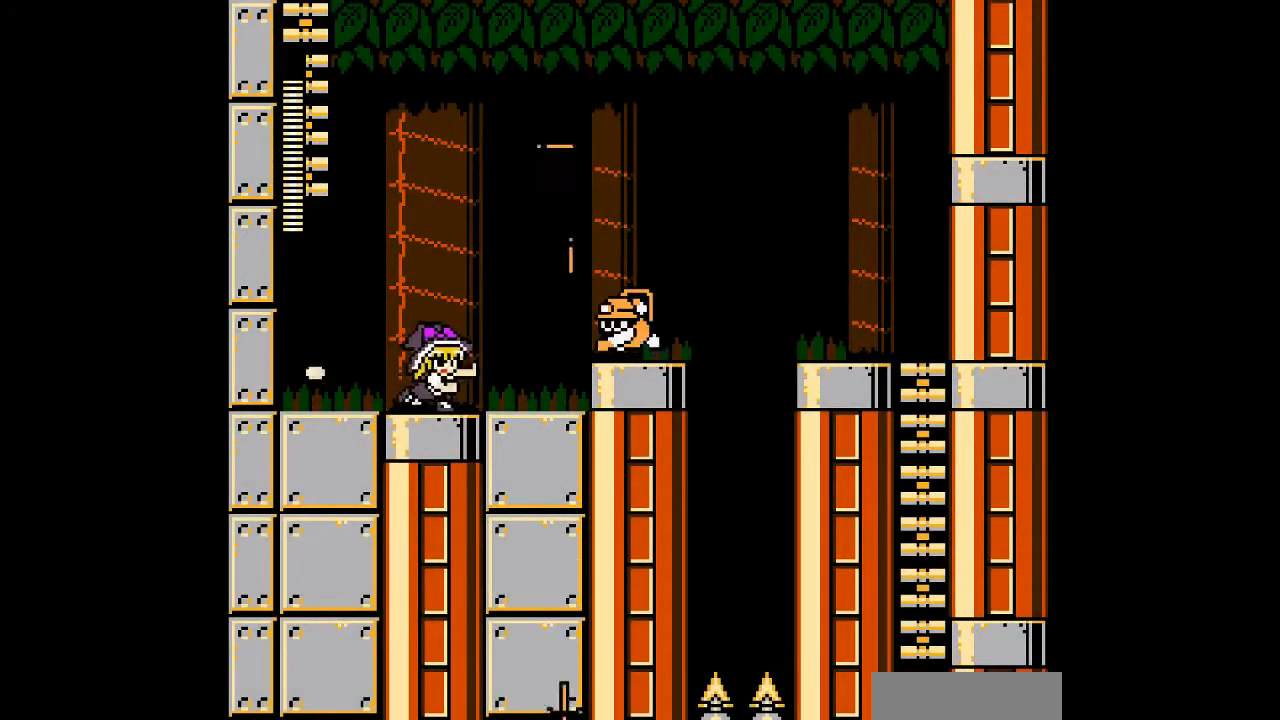
{"buttons": ["DPAD_LEFT"], "events": [[233, "B", "down"], [367, "B", "up"], [500, "DPAD_LEFT", "down"]]}
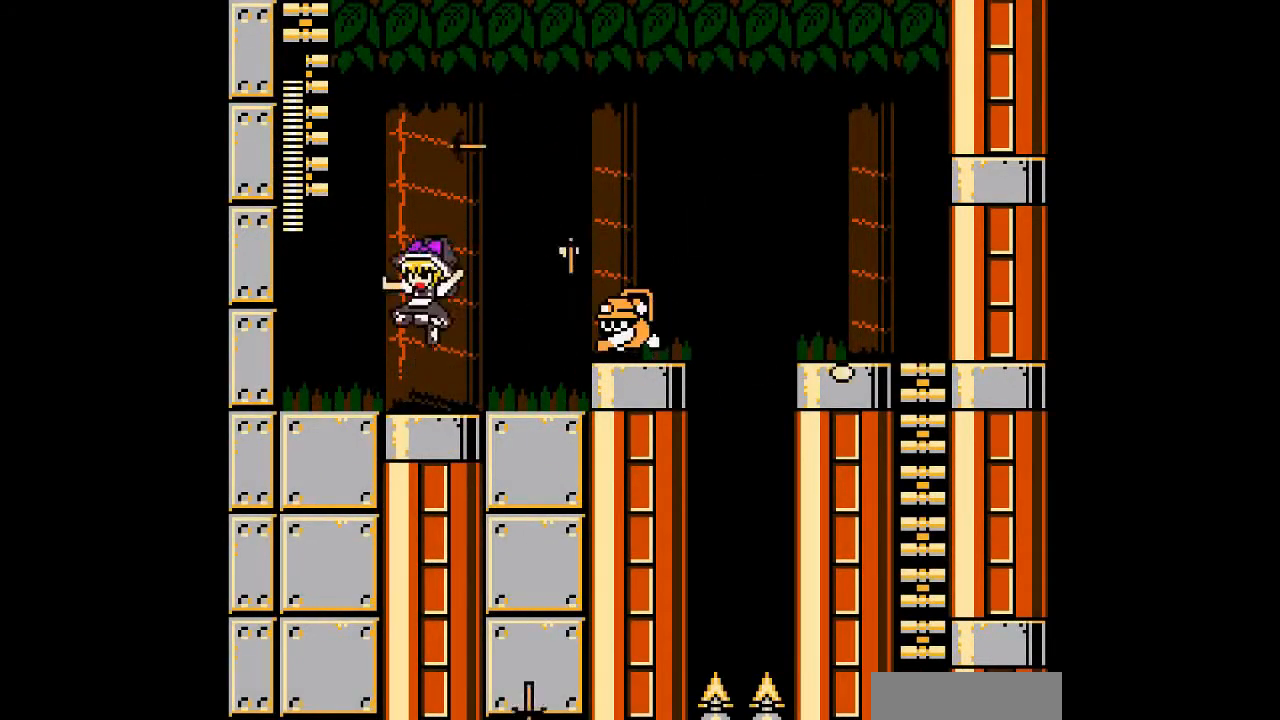
{"buttons": [], "events": [[400, "B", "down"], [467, "DPAD_LEFT", "up"], [500, "B", "up"]]}